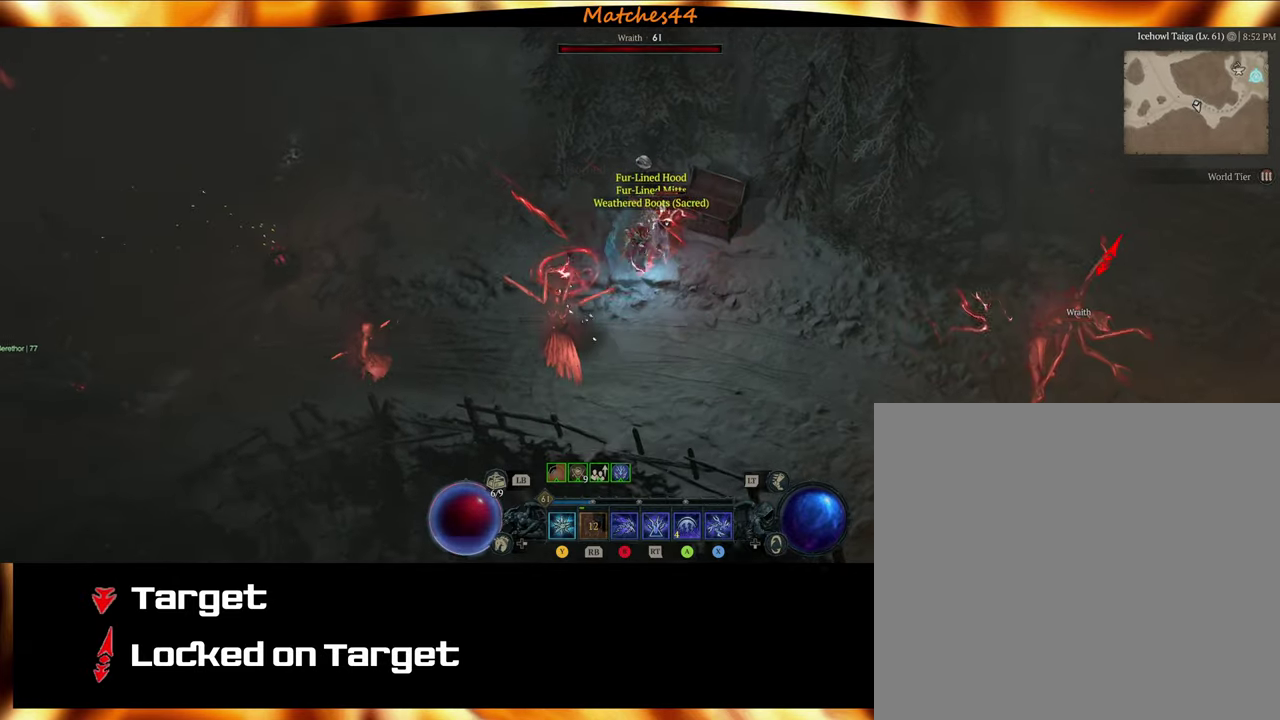
Gameplay with a controller (Xbox layout); each line is a JSON object with the inputs held at the frame after it (dt_ms = milliseconds from this image to that frame). "events" lists button and stick changes between this image and that frame as [ms after this image, input, new state], when the widget could be followed in between.
{"dt_ms": 600, "buttons": [], "left_stick": "down-right", "right_stick": "center", "events": [[133, "left_stick", "down-right"]]}
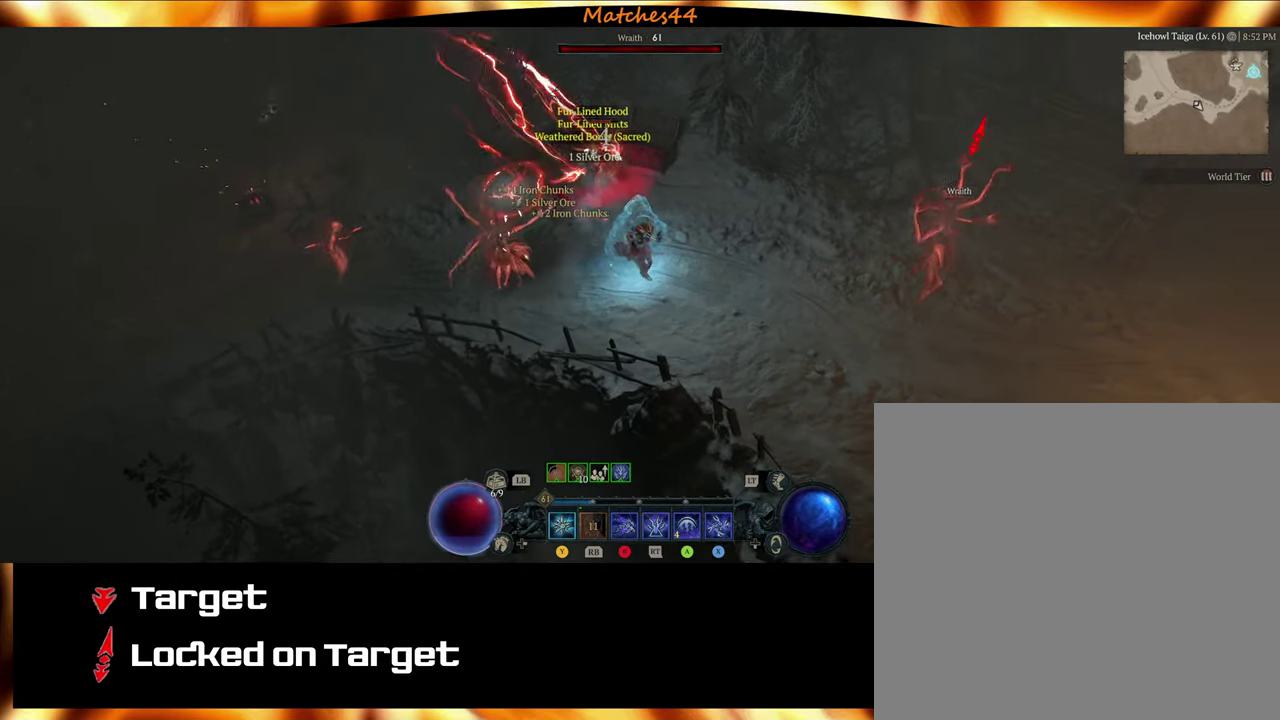
{"dt_ms": 600, "buttons": [], "left_stick": "left", "right_stick": "center", "events": [[233, "X", "down"], [233, "left_stick", "center"], [400, "X", "up"], [567, "left_stick", "left"]]}
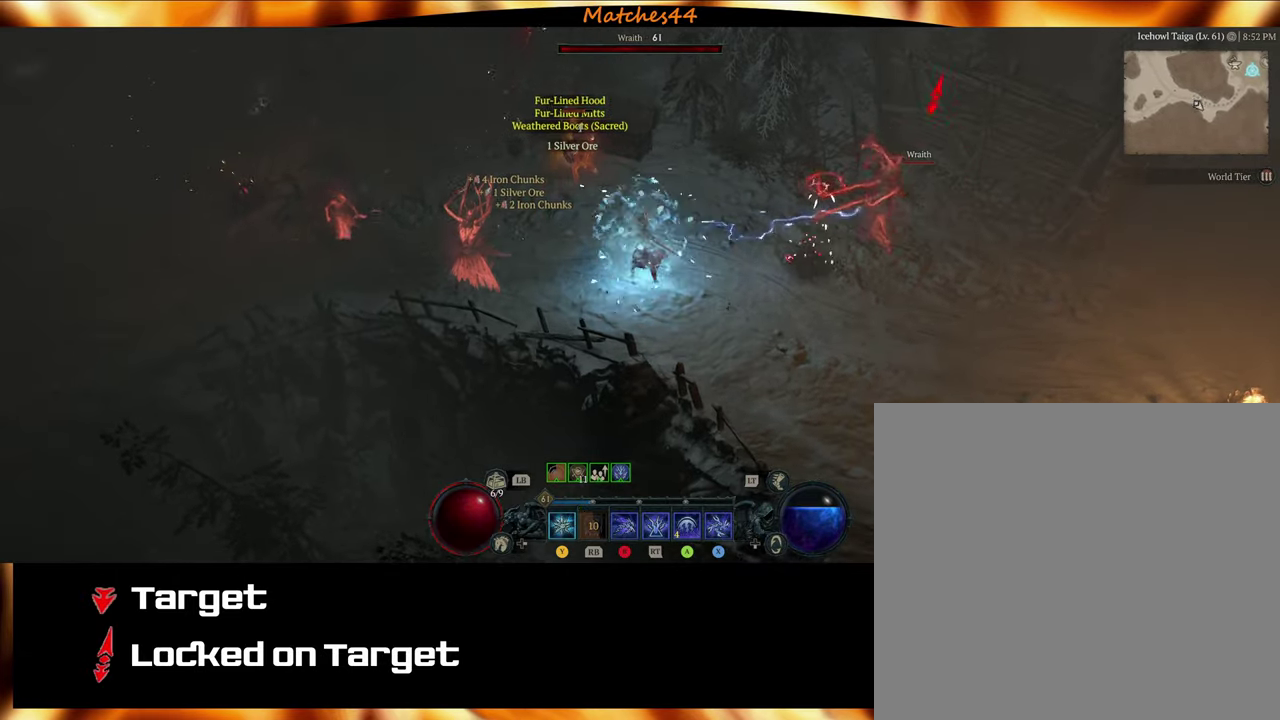
{"dt_ms": 300, "buttons": ["X"], "left_stick": "center", "right_stick": "center", "events": [[133, "left_stick", "center"], [267, "X", "down"]]}
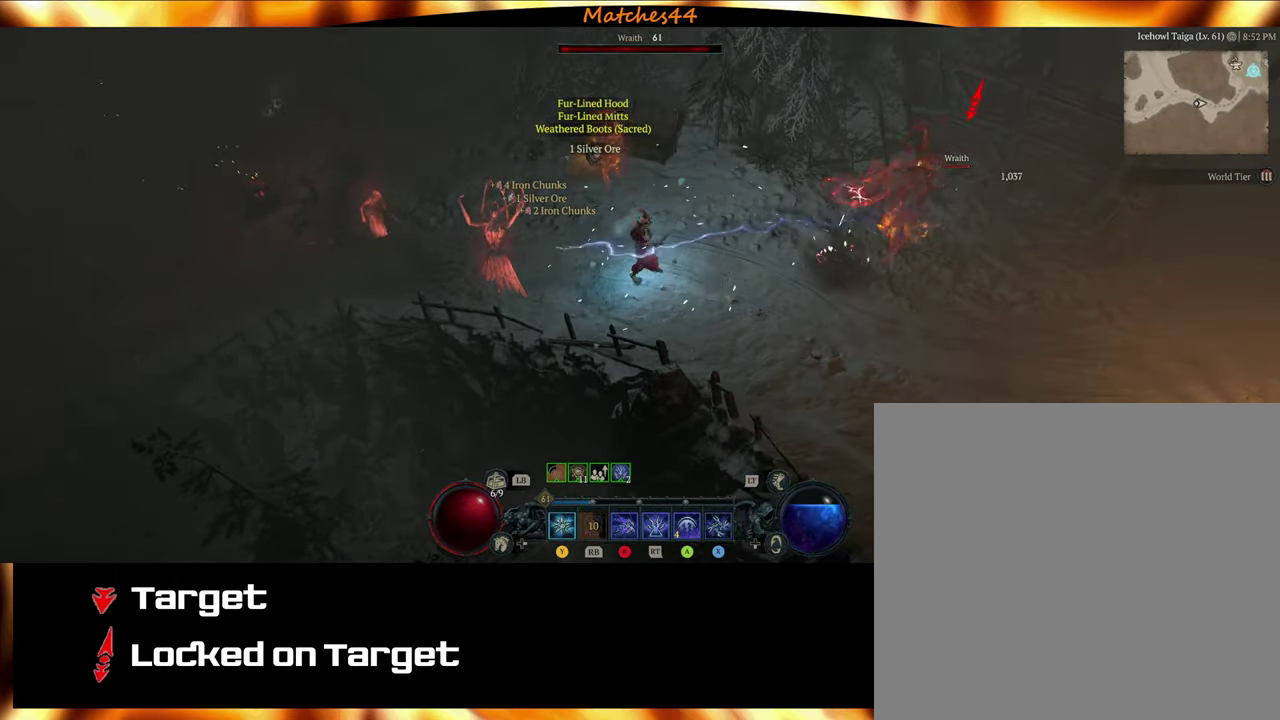
{"dt_ms": 300, "buttons": [], "left_stick": "left", "right_stick": "center", "events": [[133, "X", "up"], [283, "left_stick", "left"]]}
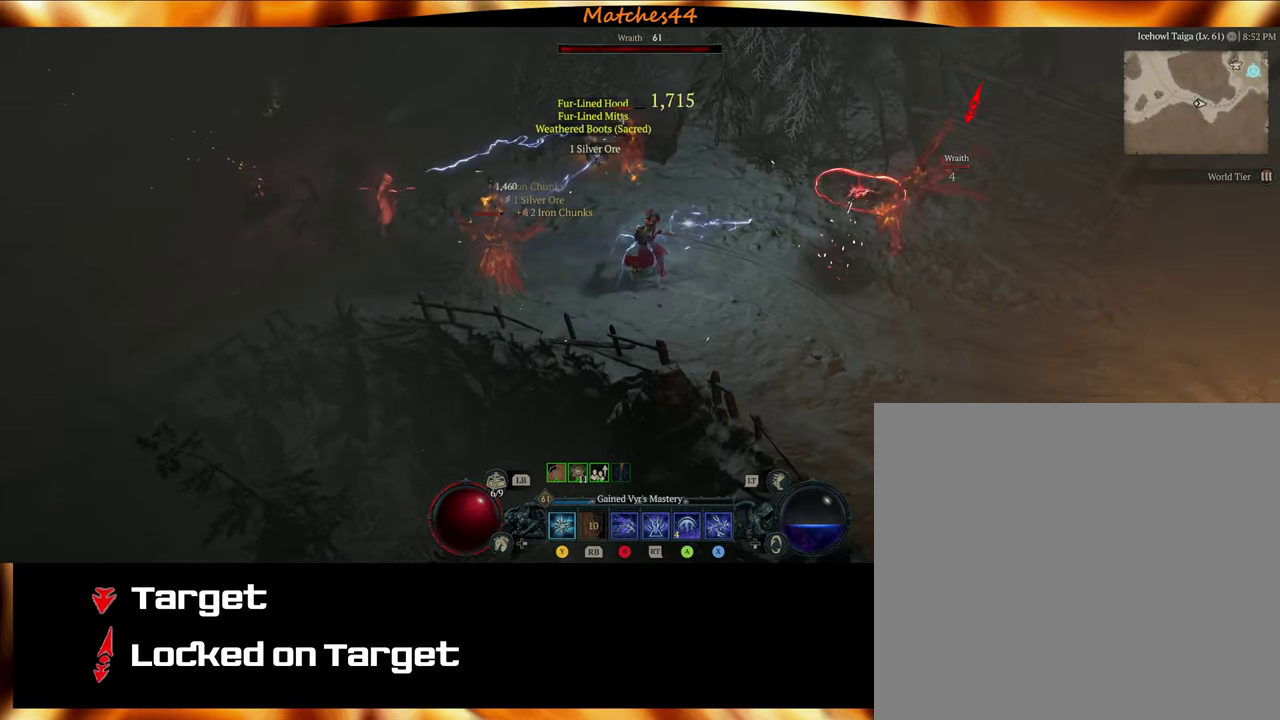
{"dt_ms": 700, "buttons": [], "left_stick": "up-left", "right_stick": "center", "events": [[33, "left_stick", "up-left"], [150, "left_stick", "center"], [183, "X", "down"], [367, "X", "up"], [417, "left_stick", "up-left"]]}
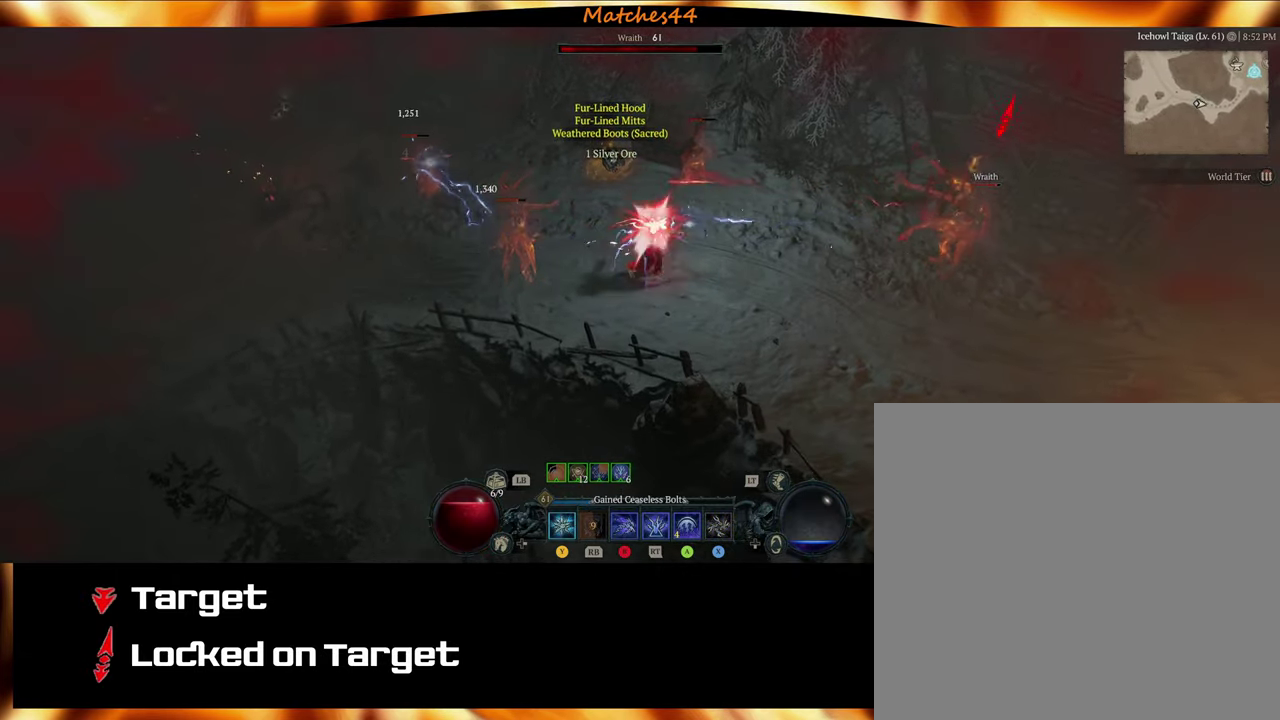
{"dt_ms": 600, "buttons": [], "left_stick": "center", "right_stick": "center", "events": [[400, "Y", "down"], [583, "left_stick", "center"], [600, "Y", "up"]]}
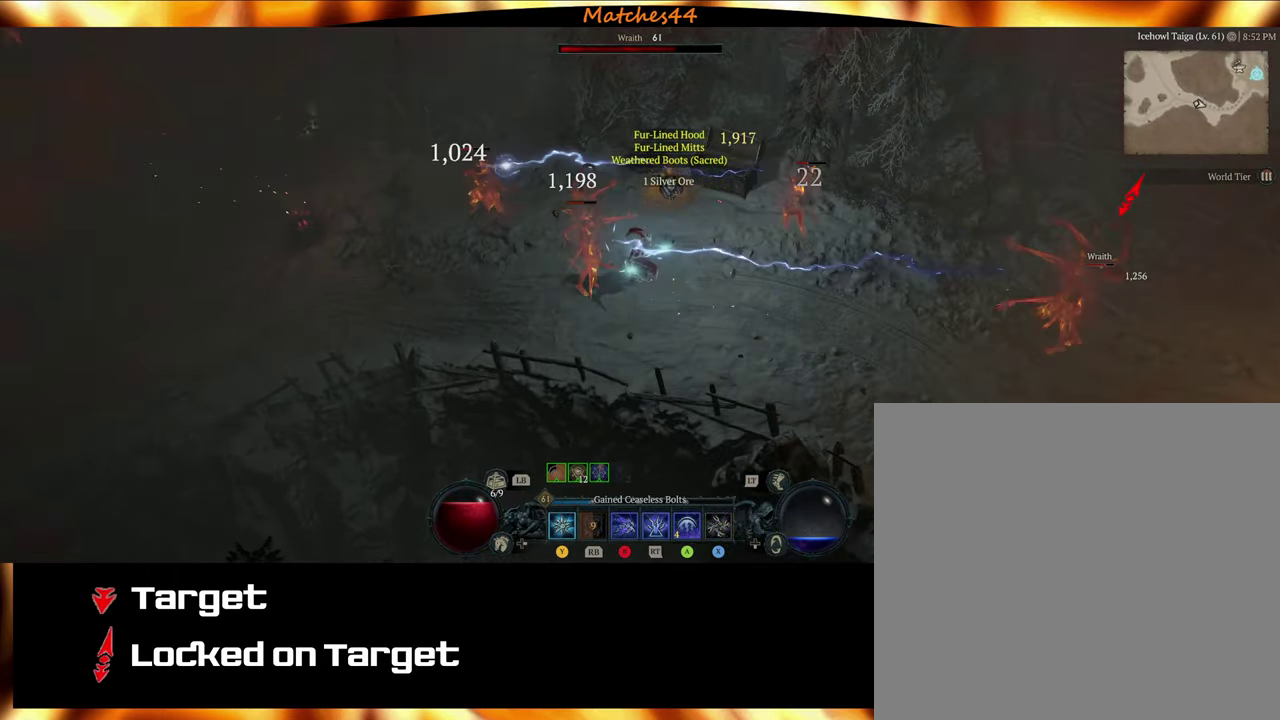
{"dt_ms": 400, "buttons": [], "left_stick": "up-left", "right_stick": "center", "events": [[300, "left_stick", "up-left"]]}
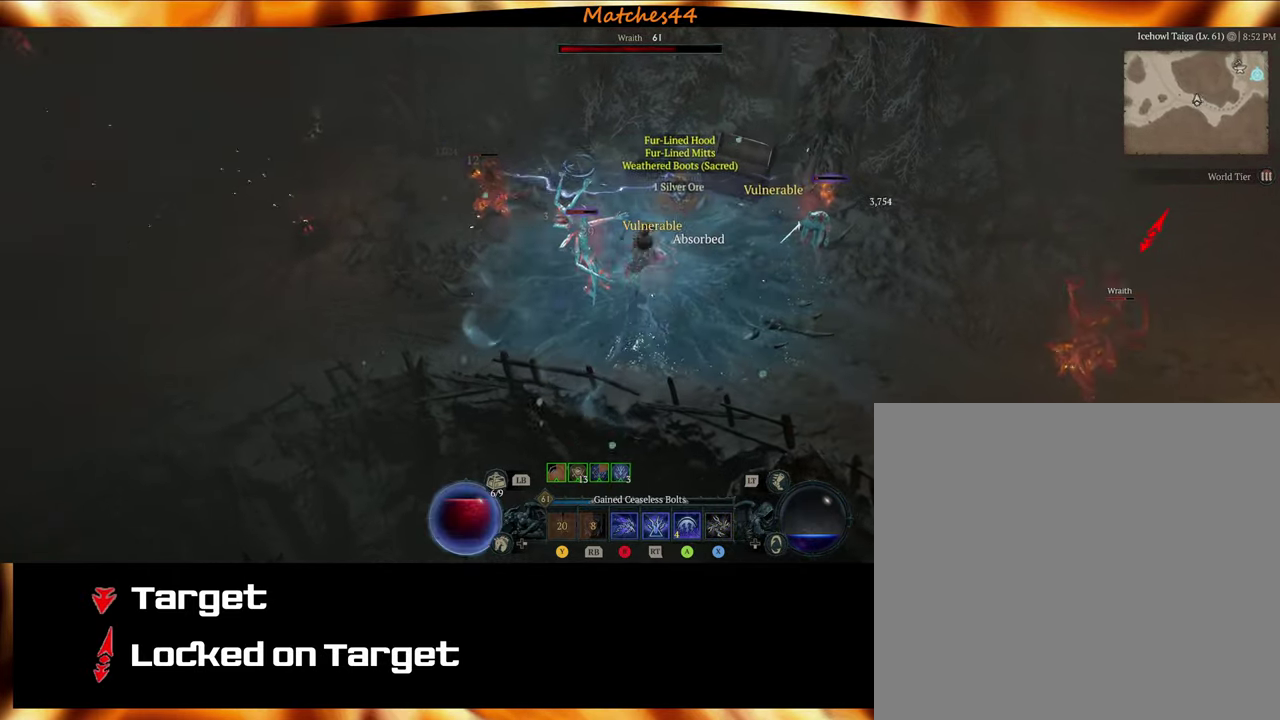
{"dt_ms": 600, "buttons": ["A"], "left_stick": "center", "right_stick": "center", "events": [[100, "X", "down"], [100, "left_stick", "center"], [233, "X", "up"], [267, "left_stick", "left"], [500, "left_stick", "center"], [517, "A", "down"]]}
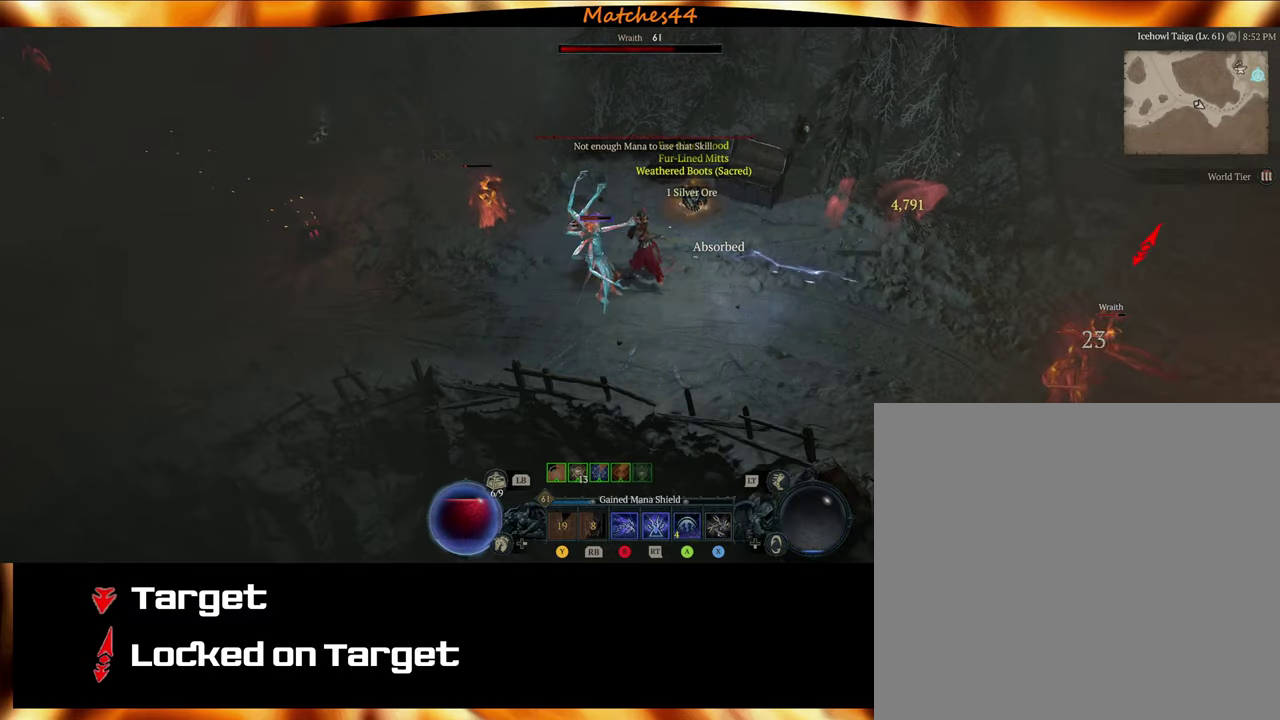
{"dt_ms": 400, "buttons": ["A"], "left_stick": "center", "right_stick": "center", "events": [[34, "A", "up"], [67, "left_stick", "left"], [134, "A", "down"], [234, "A", "up"], [300, "left_stick", "center"], [334, "A", "down"]]}
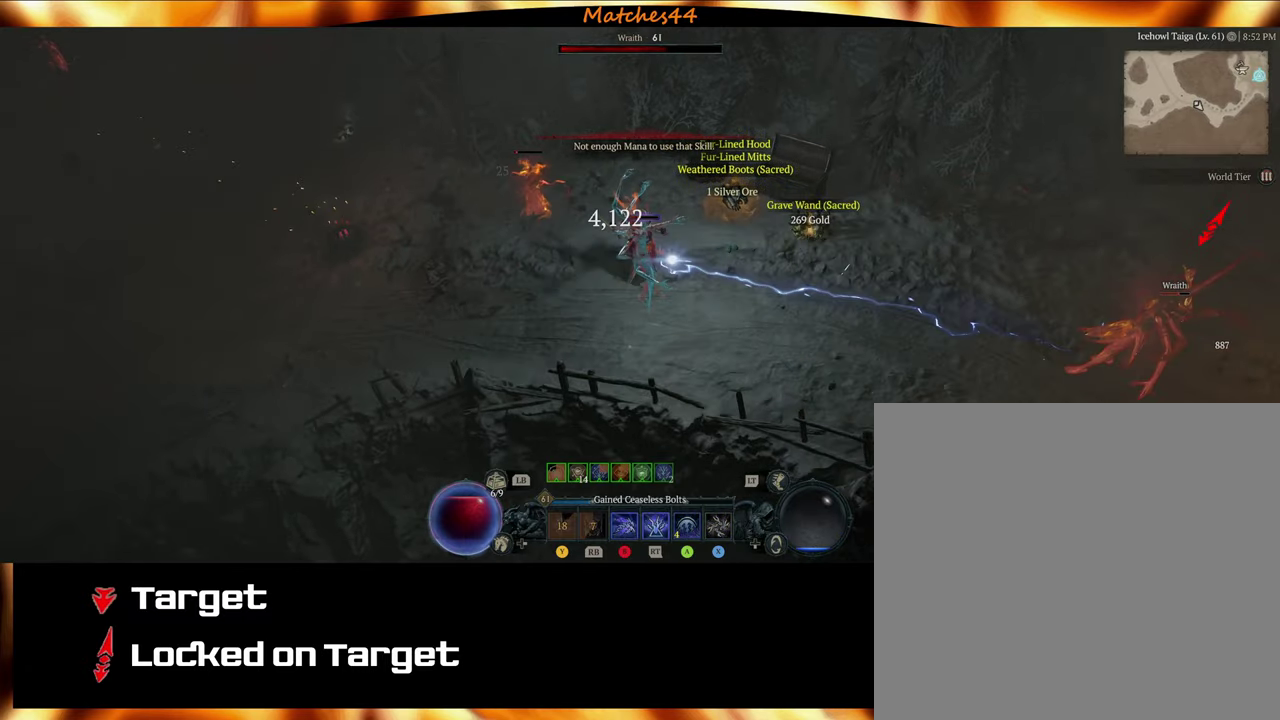
{"dt_ms": 300, "buttons": [], "left_stick": "up-left", "right_stick": "center", "events": [[17, "A", "up"], [117, "A", "down"], [184, "left_stick", "up-left"], [200, "A", "up"]]}
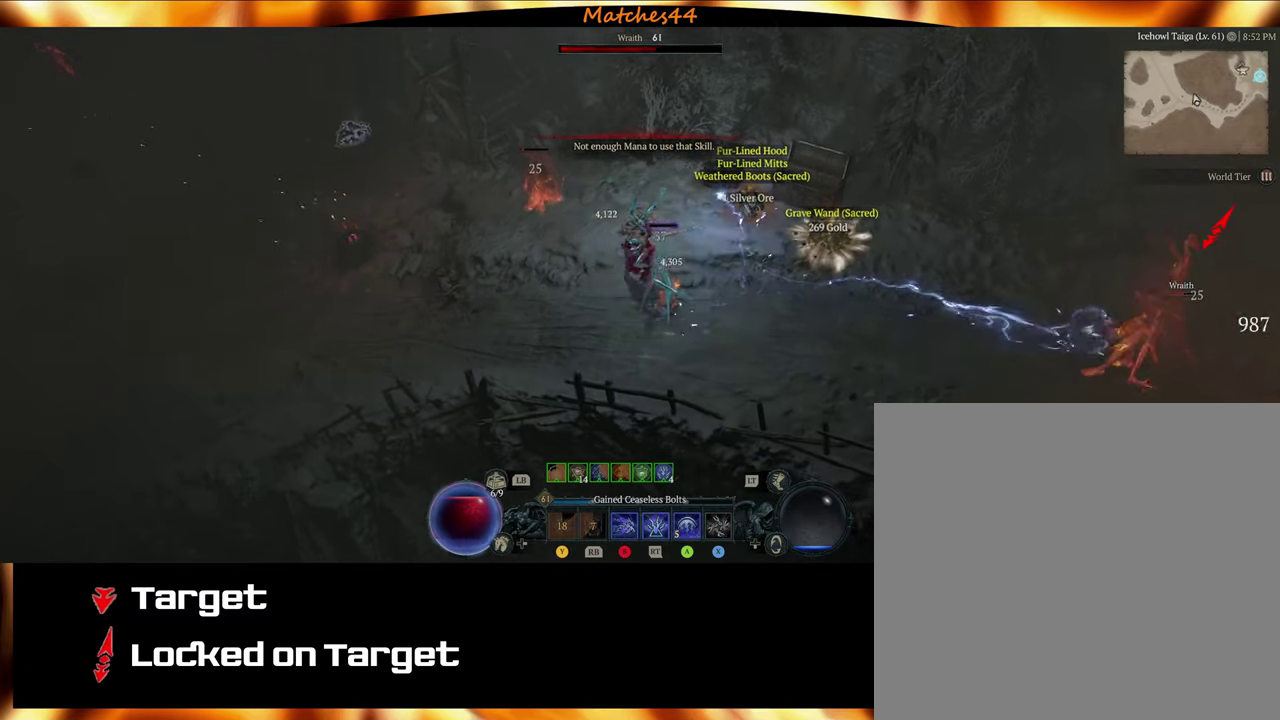
{"dt_ms": 800, "buttons": [], "left_stick": "center", "right_stick": "center", "events": [[17, "A", "down"], [50, "left_stick", "center"], [84, "A", "up"], [284, "left_stick", "down-right"], [467, "left_stick", "center"], [534, "left_stick", "up-left"], [784, "left_stick", "center"]]}
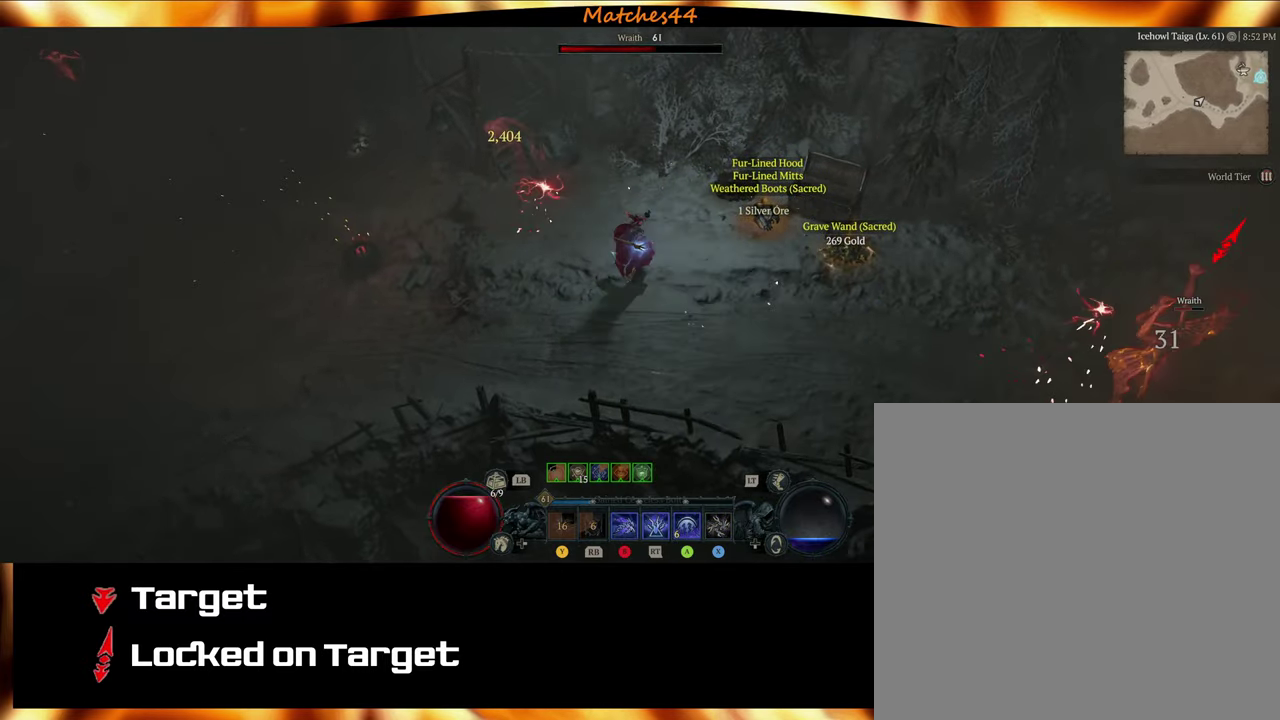
{"dt_ms": 400, "buttons": [], "left_stick": "right", "right_stick": "center", "events": [[100, "left_stick", "down-right"], [284, "left_stick", "right"]]}
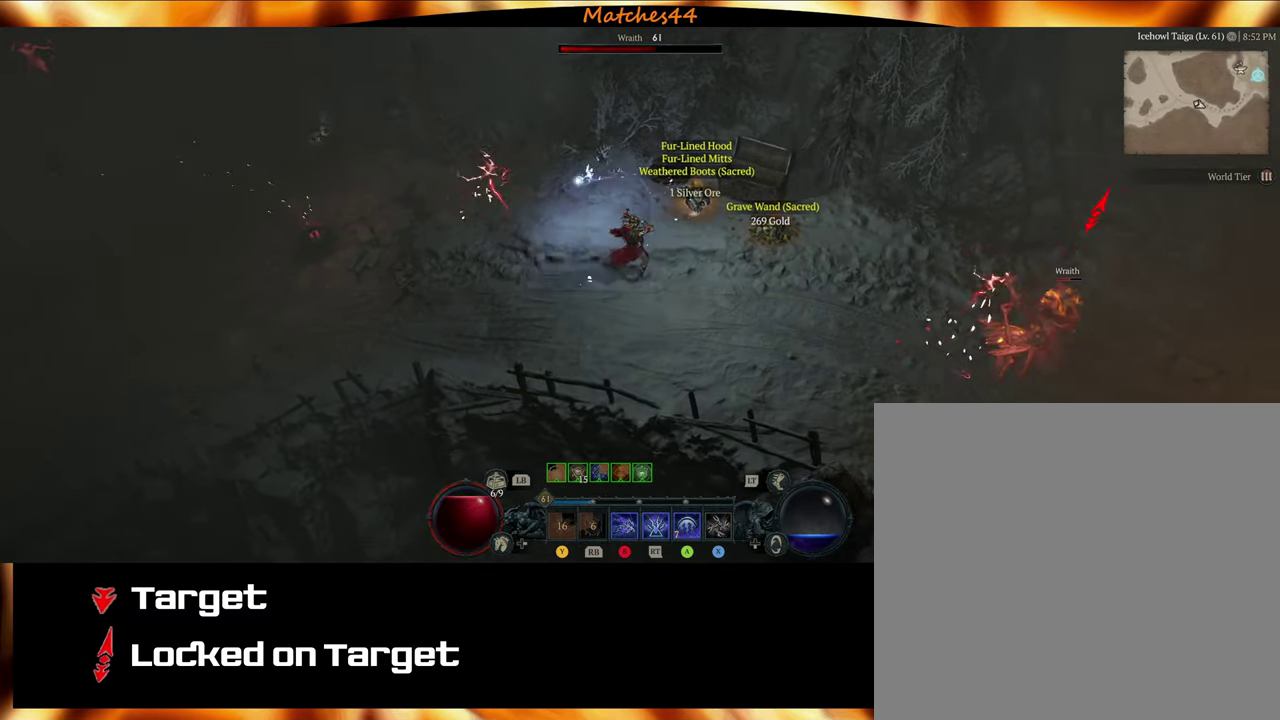
{"dt_ms": 500, "buttons": [], "left_stick": "right", "right_stick": "center", "events": []}
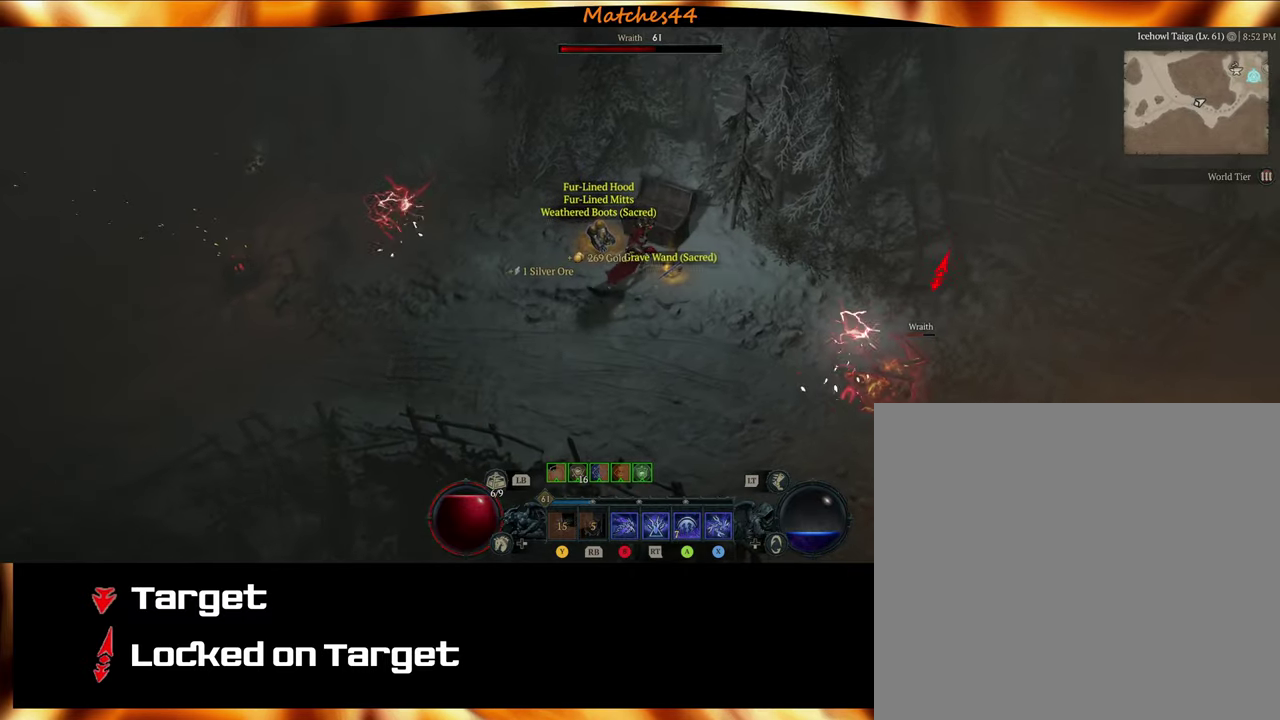
{"dt_ms": 300, "buttons": ["X"], "left_stick": "down-right", "right_stick": "center", "events": [[67, "left_stick", "down-right"], [217, "X", "down"]]}
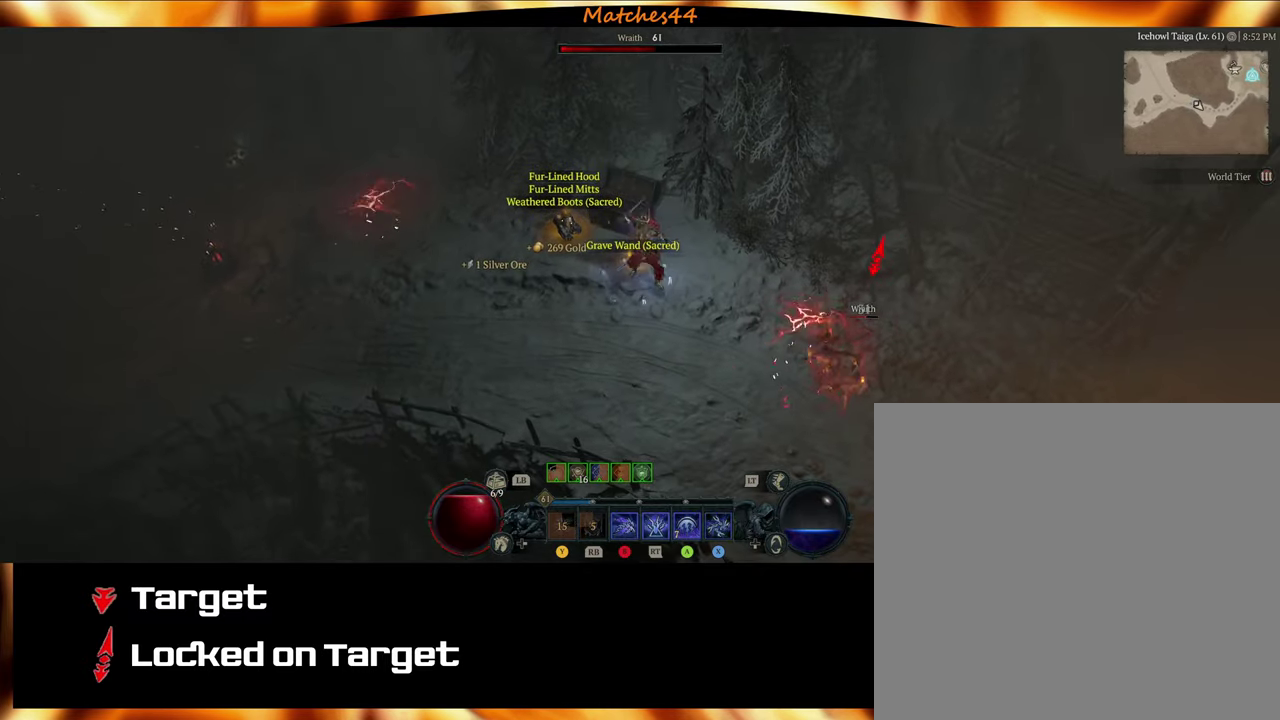
{"dt_ms": 700, "buttons": [], "left_stick": "down-right", "right_stick": "center", "events": [[84, "X", "up"], [117, "left_stick", "center"], [550, "left_stick", "down-right"]]}
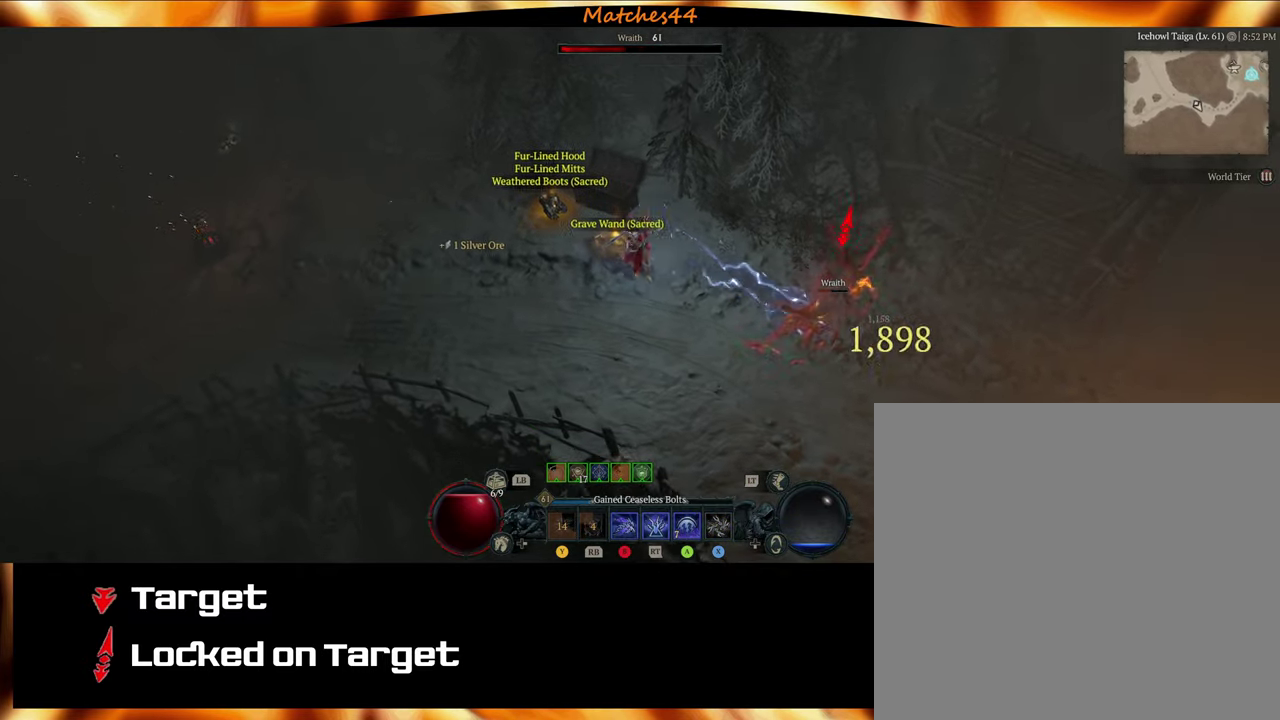
{"dt_ms": 300, "buttons": [], "left_stick": "center", "right_stick": "center", "events": [[217, "left_stick", "center"]]}
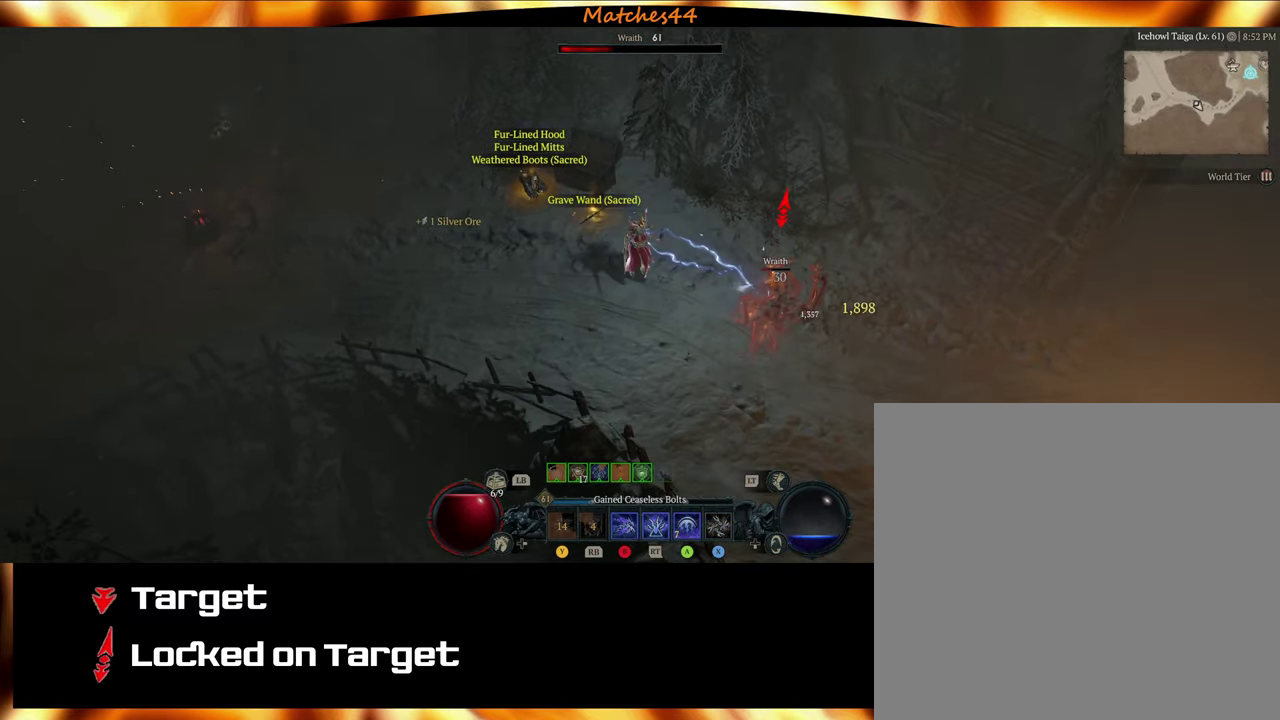
{"dt_ms": 500, "buttons": ["X"], "left_stick": "down-right", "right_stick": "center", "events": [[367, "left_stick", "down-right"], [417, "X", "down"]]}
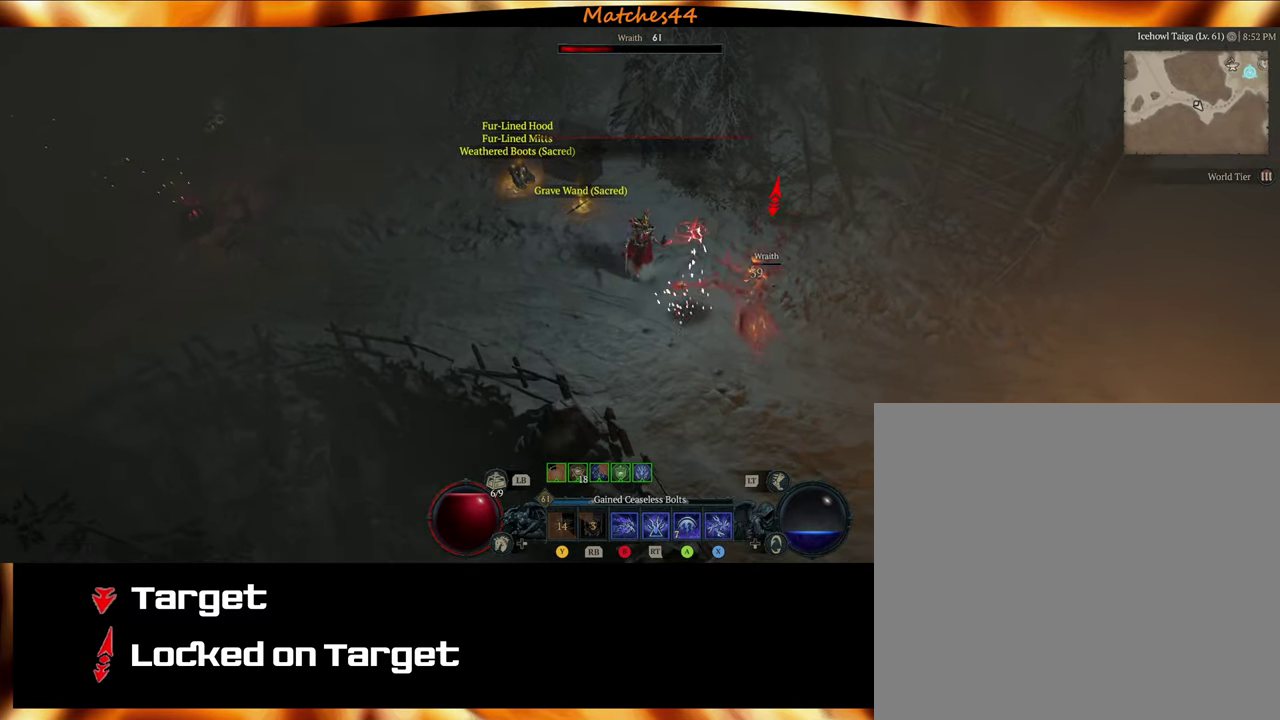
{"dt_ms": 500, "buttons": [], "left_stick": "center", "right_stick": "center", "events": [[34, "X", "up"], [50, "left_stick", "center"]]}
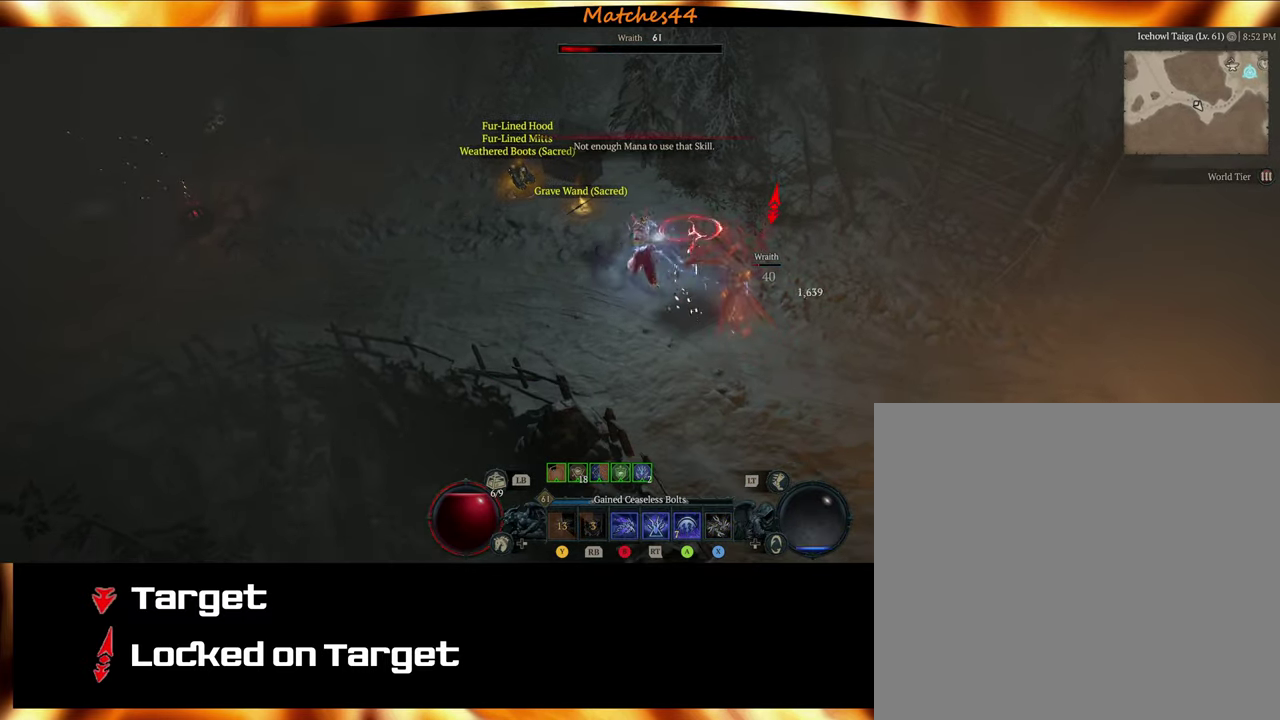
{"dt_ms": 600, "buttons": [], "left_stick": "down-right", "right_stick": "center", "events": [[600, "left_stick", "down-right"]]}
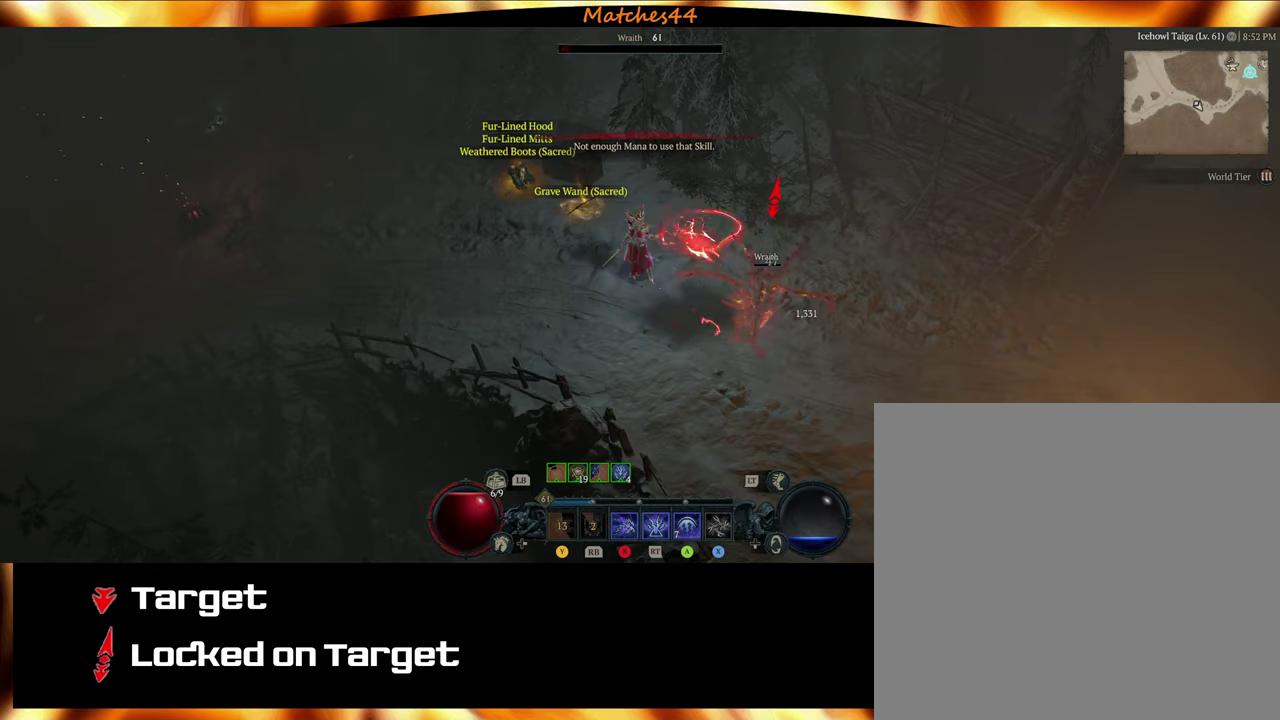
{"dt_ms": 500, "buttons": [], "left_stick": "center", "right_stick": "center", "events": [[83, "A", "down"], [166, "A", "up"], [250, "left_stick", "center"]]}
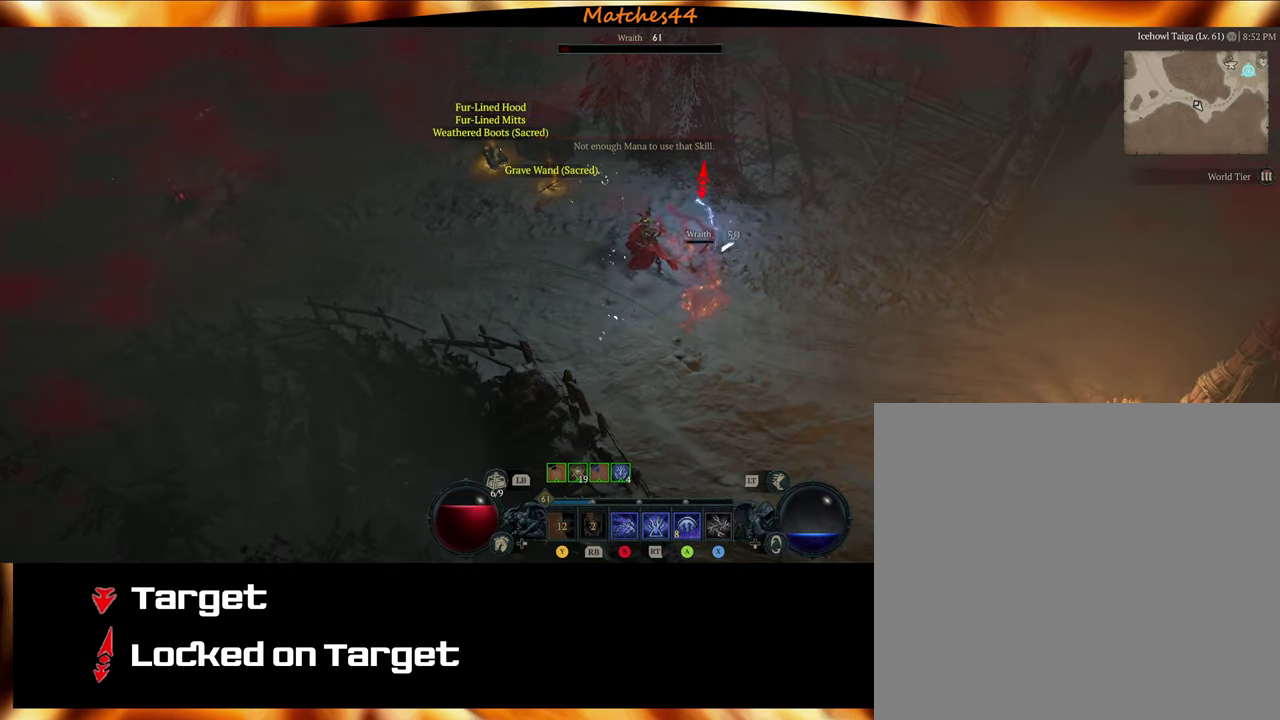
{"dt_ms": 600, "buttons": [], "left_stick": "center", "right_stick": "center", "events": [[150, "A", "down"], [150, "left_stick", "down-right"], [250, "A", "up"], [333, "left_stick", "center"], [350, "A", "down"], [450, "A", "up"]]}
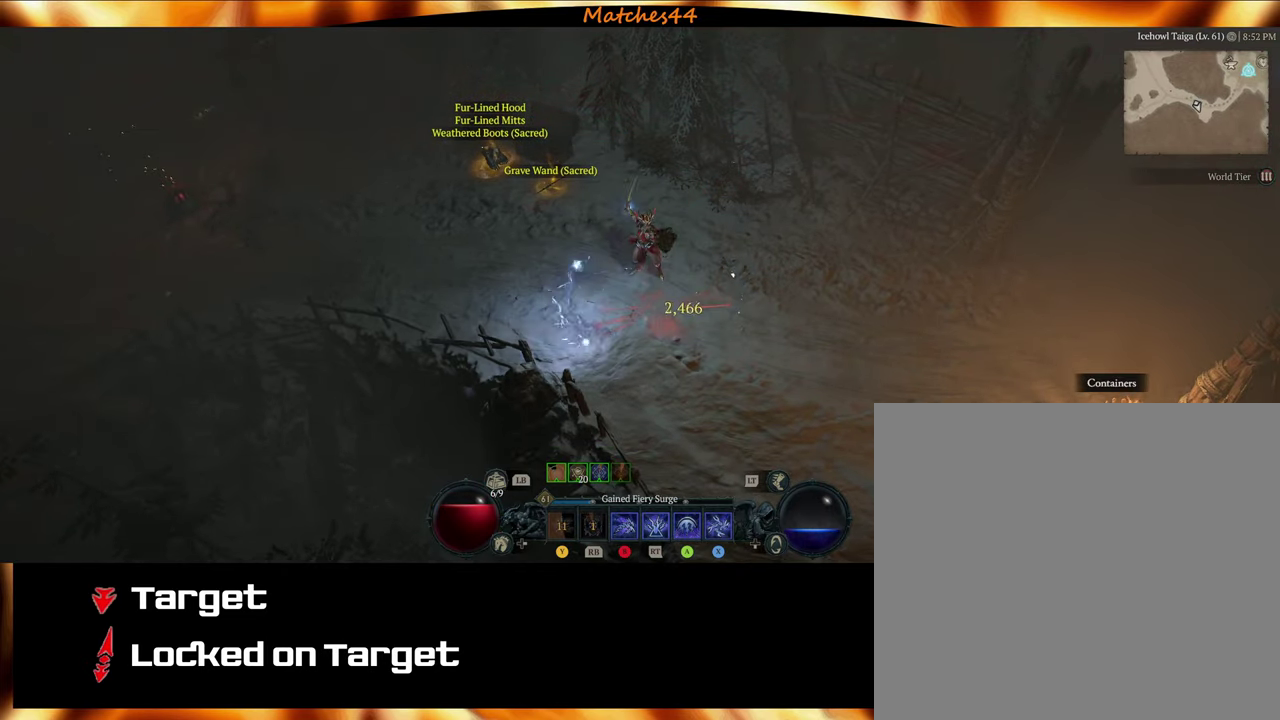
{"dt_ms": 600, "buttons": [], "left_stick": "down-right", "right_stick": "center", "events": [[183, "left_stick", "left"], [266, "left_stick", "center"], [333, "left_stick", "down-right"]]}
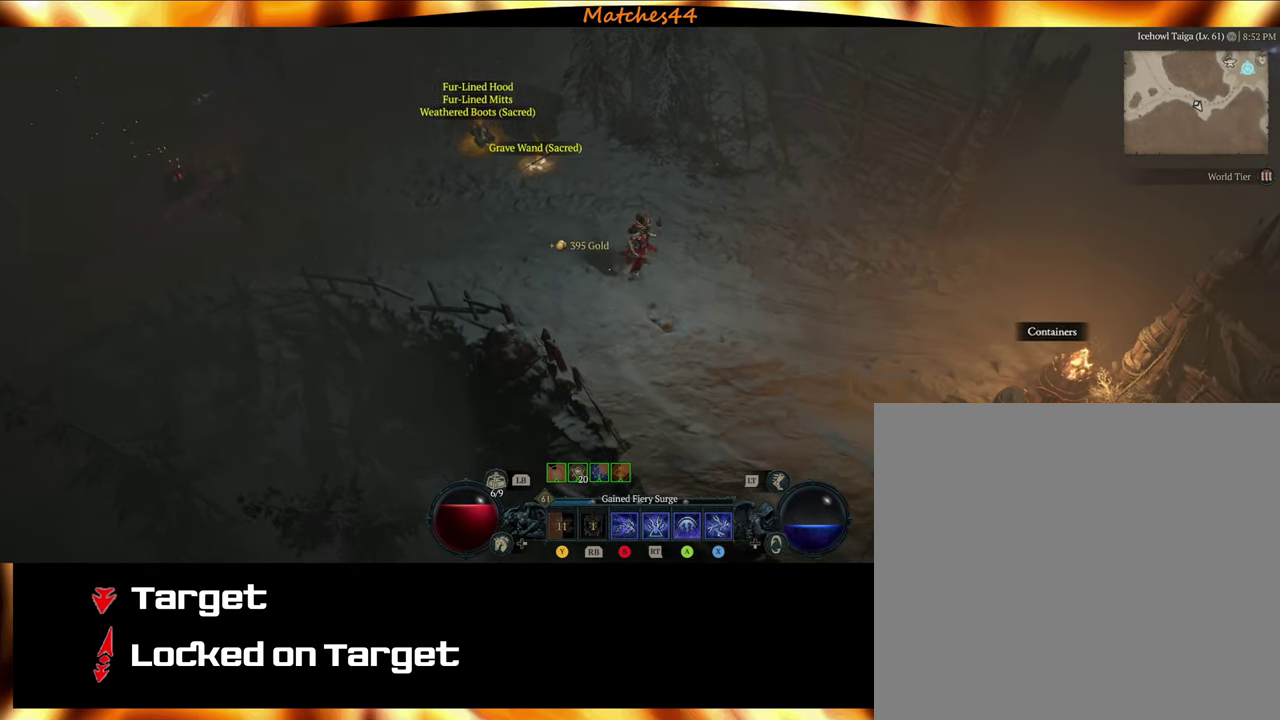
{"dt_ms": 500, "buttons": [], "left_stick": "up-left", "right_stick": "center", "events": [[116, "left_stick", "up-left"]]}
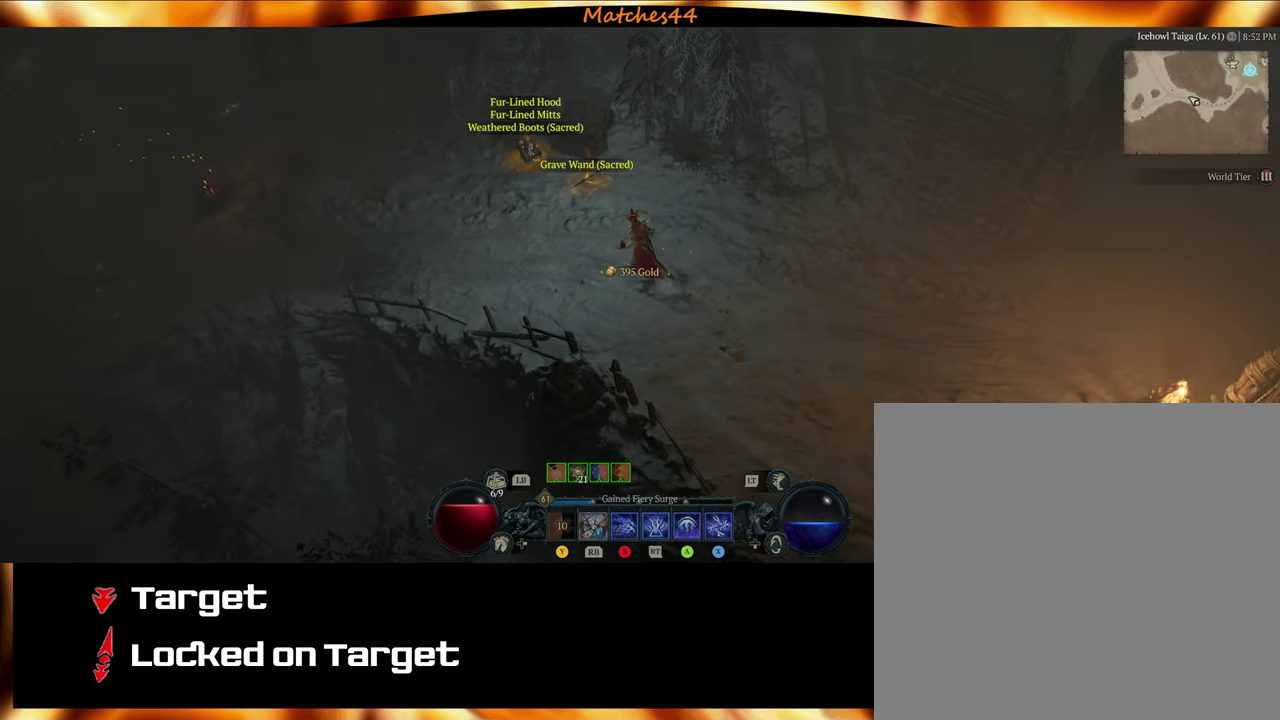
{"dt_ms": 600, "buttons": [], "left_stick": "up-left", "right_stick": "center", "events": []}
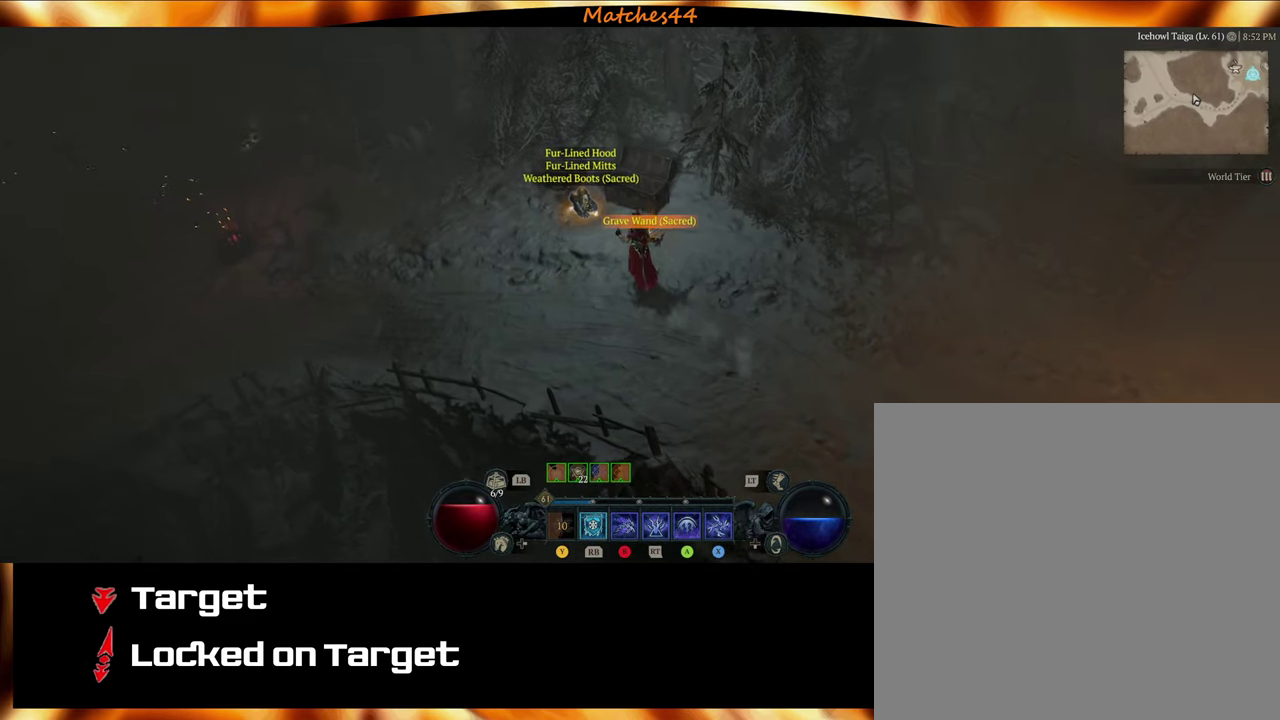
{"dt_ms": 300, "buttons": [], "left_stick": "left", "right_stick": "center"}
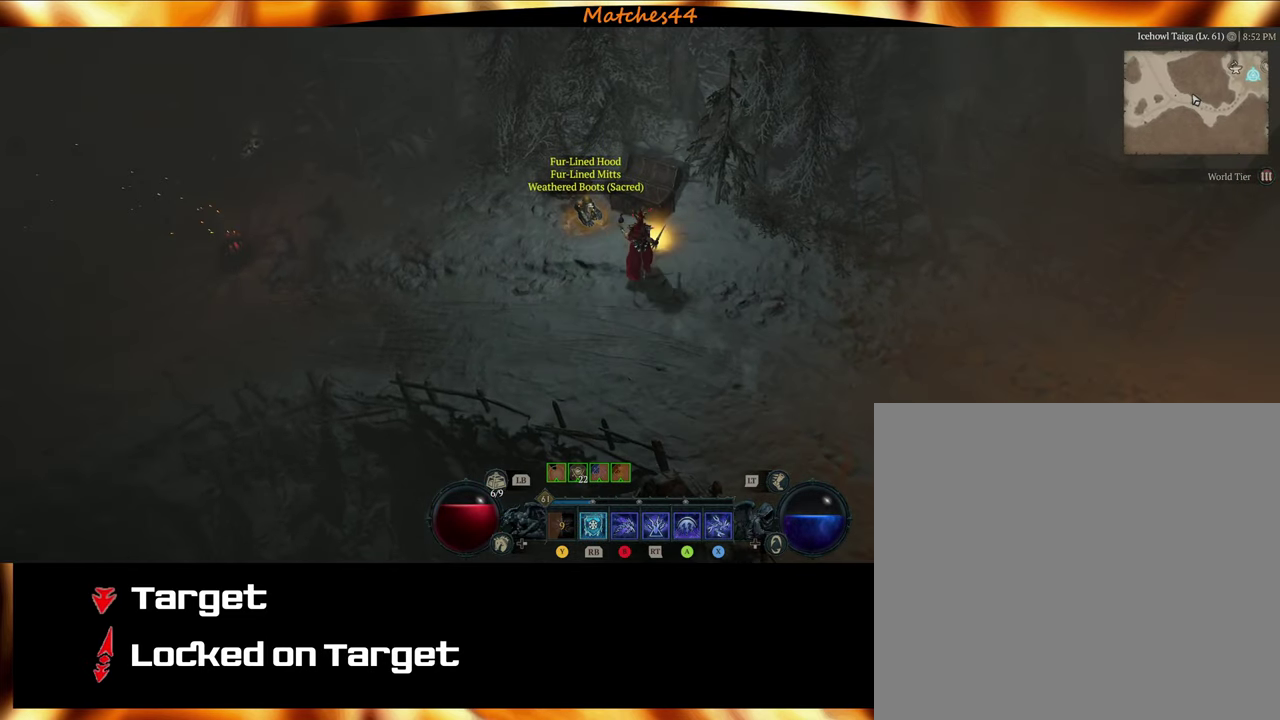
{"dt_ms": 700, "buttons": [], "left_stick": "up", "right_stick": "center"}
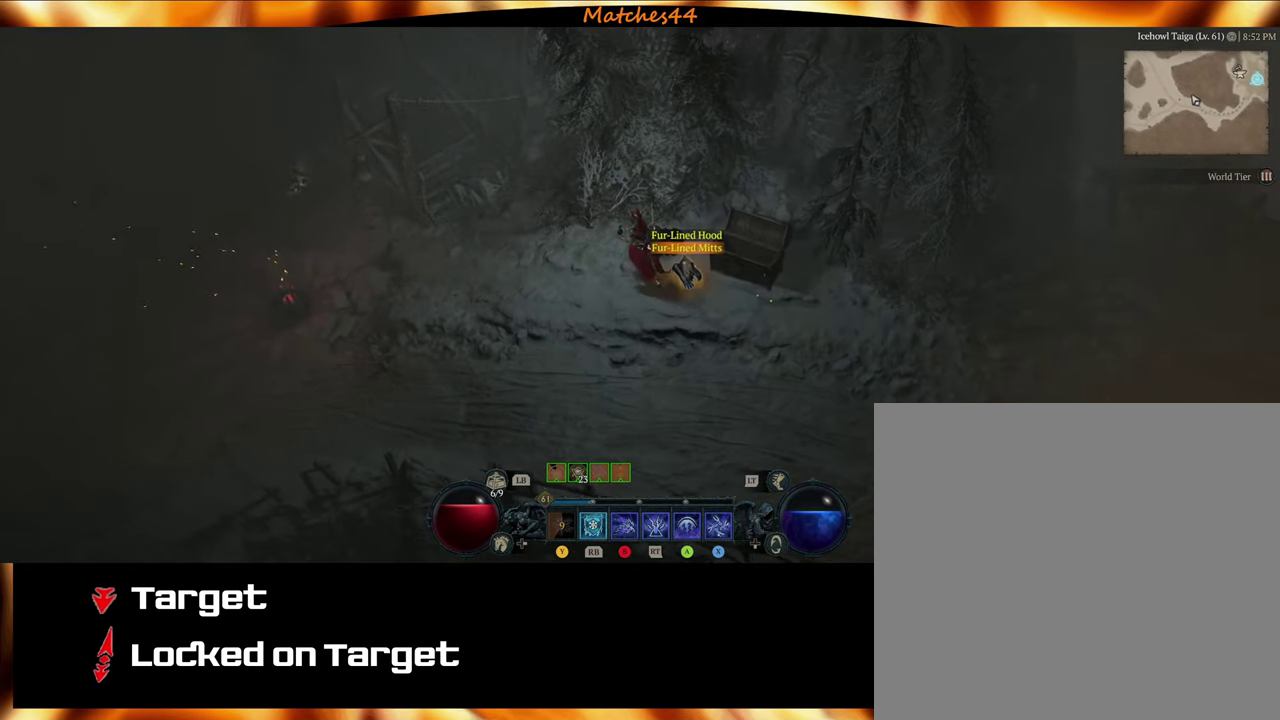
{"dt_ms": 300, "buttons": [], "left_stick": "right", "right_stick": "center", "events": [[66, "left_stick", "center"], [166, "left_stick", "right"]]}
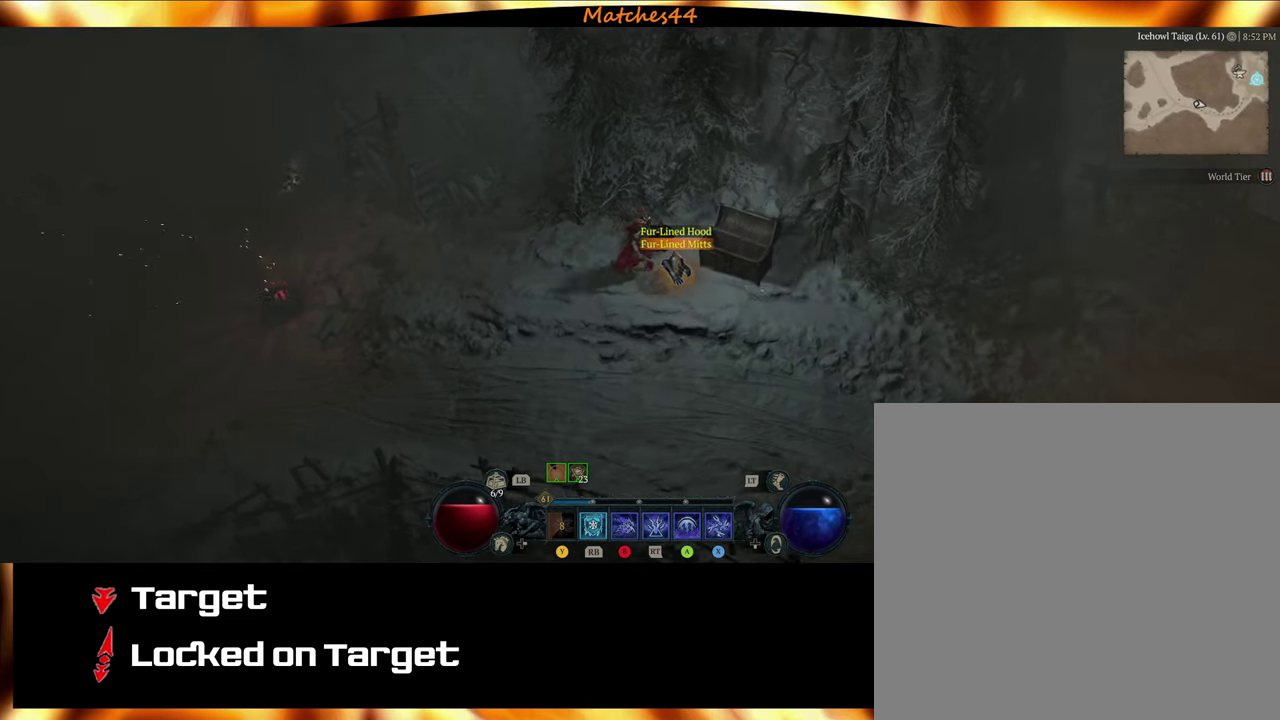
{"dt_ms": 500, "buttons": [], "left_stick": "center", "right_stick": "center", "events": [[83, "left_stick", "center"], [216, "A", "down"], [300, "A", "up"], [417, "A", "down"], [483, "A", "up"]]}
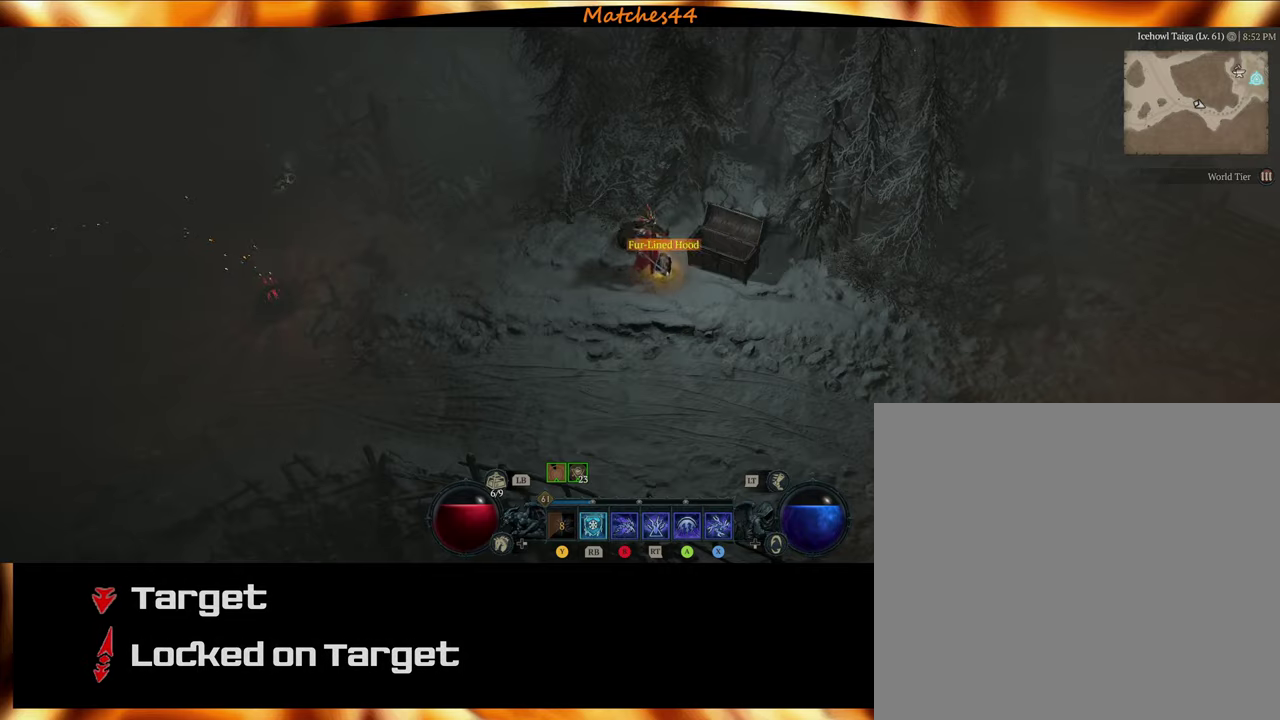
{"dt_ms": 500, "buttons": ["B", "X", "Y"], "left_stick": "down-right", "right_stick": "center", "events": [[217, "A", "down"], [300, "A", "up"], [350, "left_stick", "down-right"], [383, "B", "down"], [433, "Y", "down"], [483, "X", "down"]]}